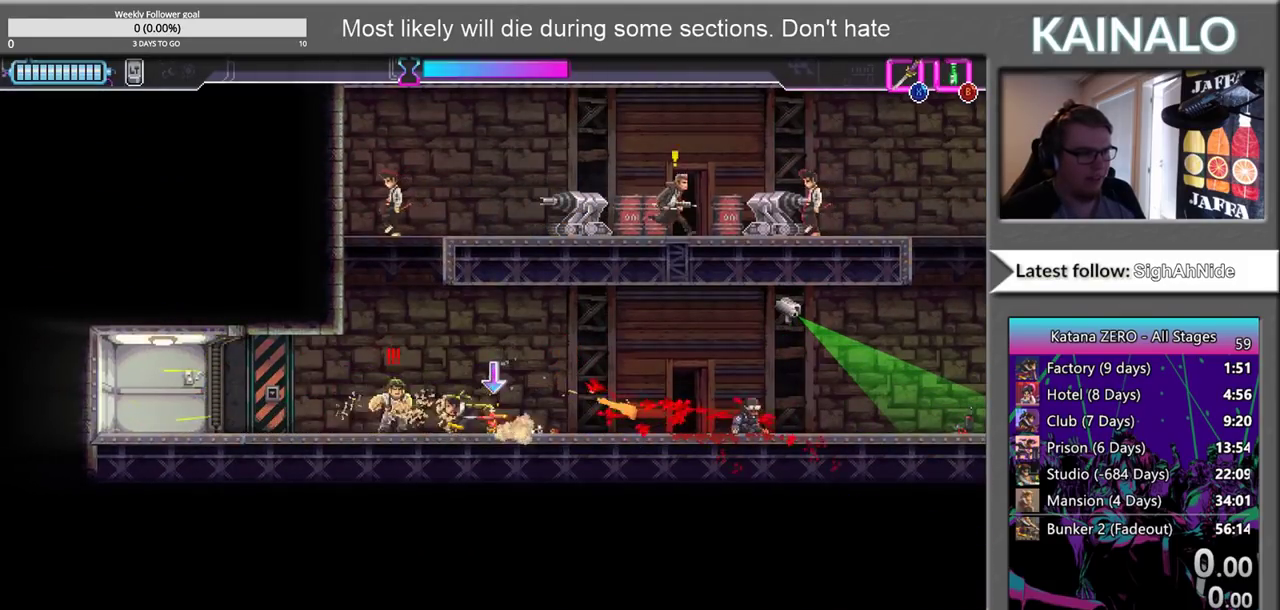
Gameplay with a controller (Xbox layout); each line is a JSON object with the inputs held at the frame after it. "events" lists button and stick changes between this image and that frame as [ms after this image, input, new state], when the widget could be followed in between. Not read: R2.
{"buttons": [], "left_stick": "right", "right_stick": "center", "events": [[67, "X", "down"], [167, "X", "up"], [167, "left_stick", "up"], [283, "B", "down"], [333, "left_stick", "up-right"], [383, "B", "up"], [417, "left_stick", "right"]]}
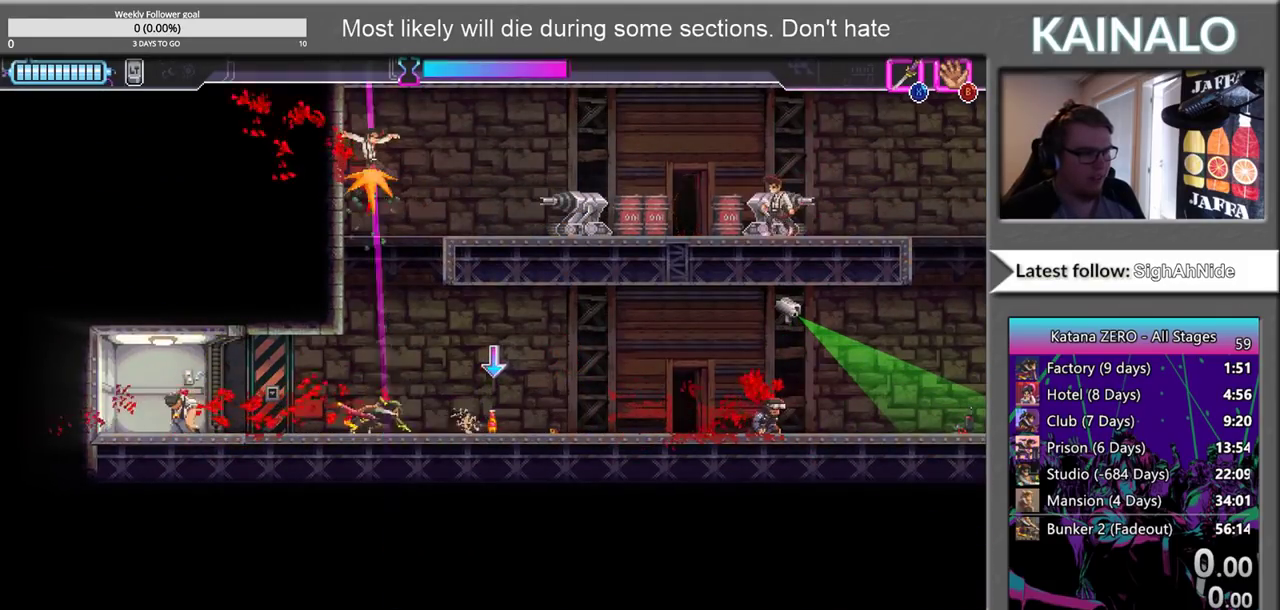
{"buttons": [], "left_stick": "left", "right_stick": "center", "events": [[167, "B", "down"], [267, "left_stick", "left"], [283, "B", "up"]]}
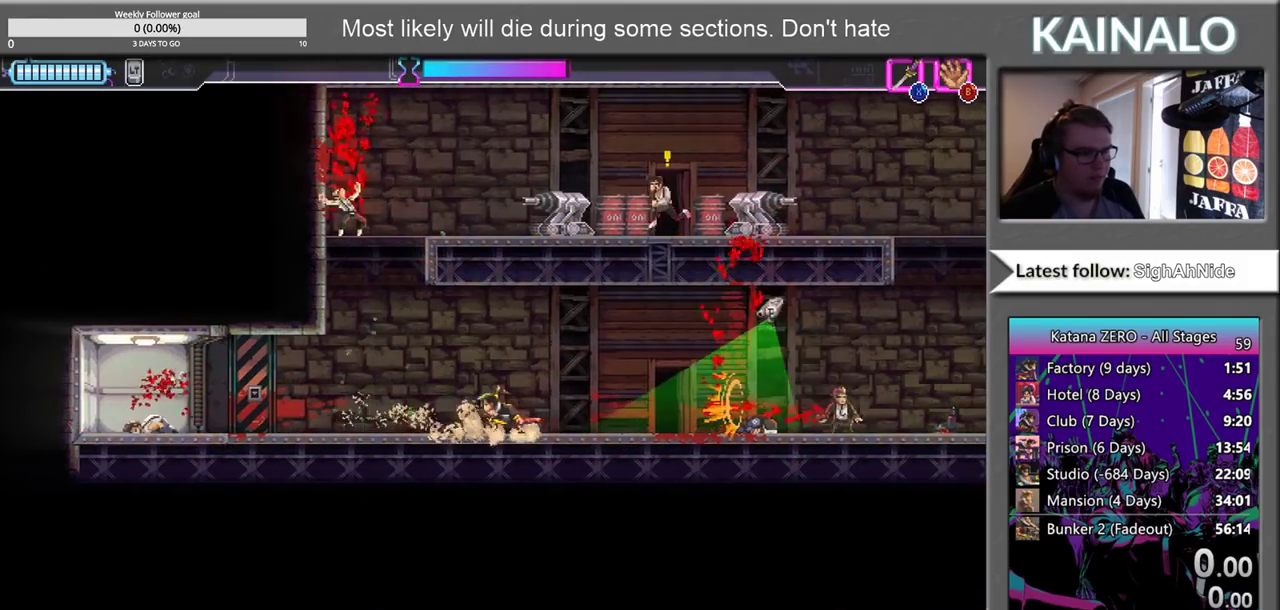
{"buttons": ["A"], "left_stick": "up", "right_stick": "center", "events": [[150, "left_stick", "up-left"], [233, "left_stick", "up"], [350, "A", "down"]]}
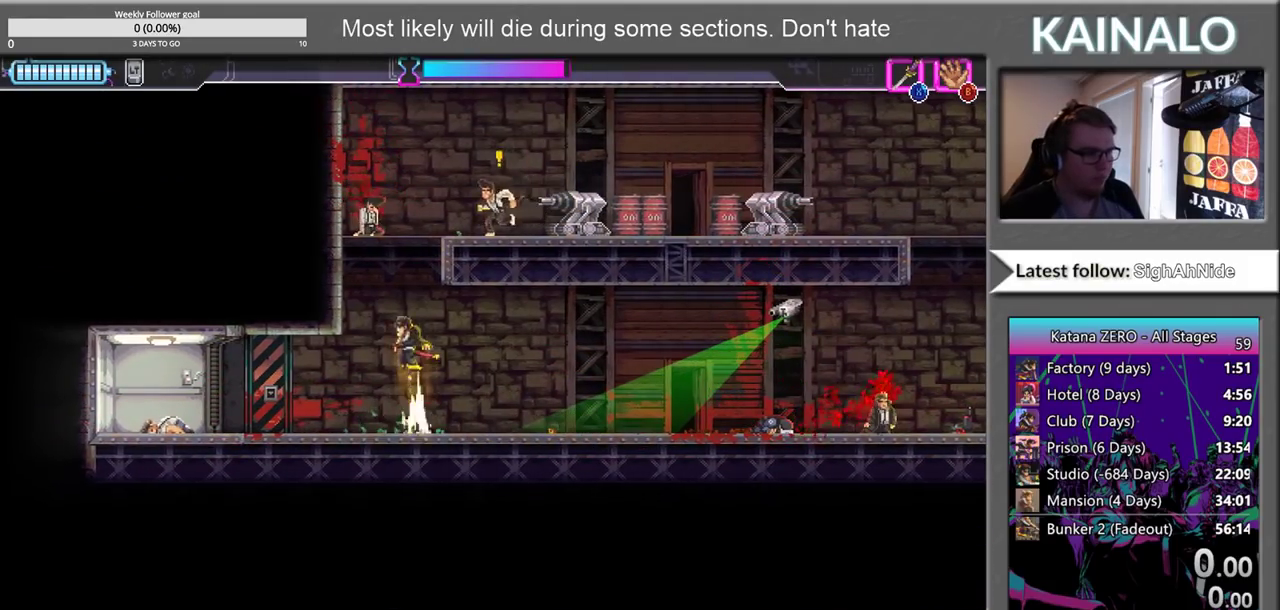
{"buttons": ["X"], "left_stick": "left", "right_stick": "center", "events": [[133, "A", "up"], [250, "X", "down"], [283, "left_stick", "up-left"], [417, "left_stick", "left"]]}
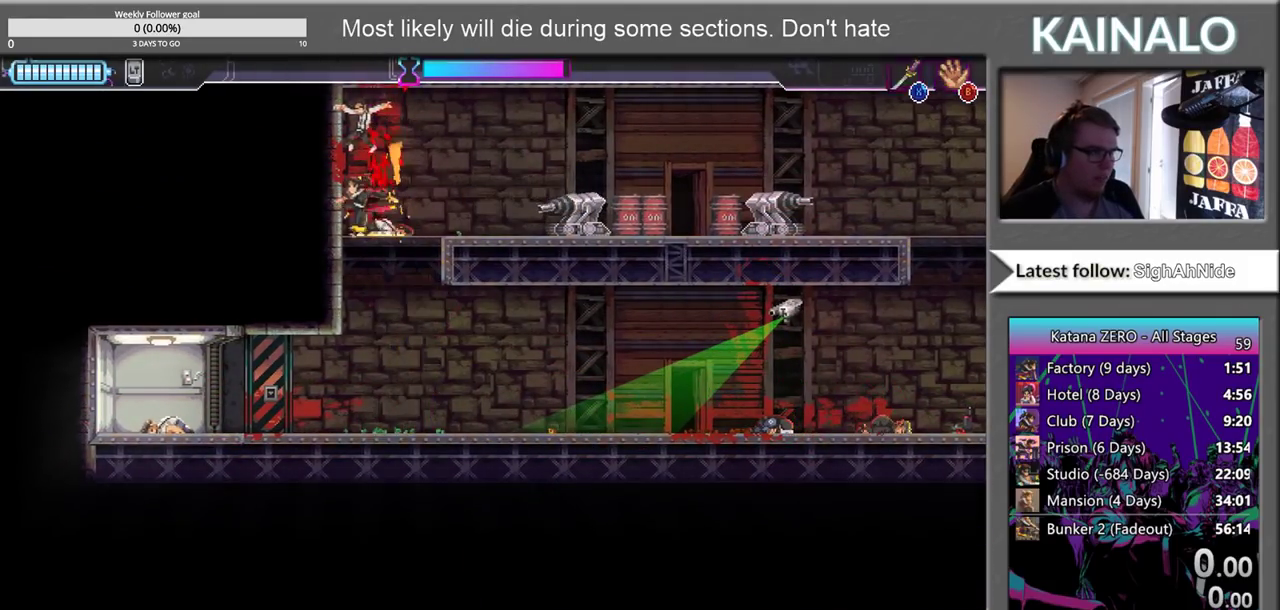
{"buttons": [], "left_stick": "right", "right_stick": "center", "events": [[33, "X", "up"], [150, "A", "down"], [150, "left_stick", "up-left"], [233, "left_stick", "up-right"], [367, "A", "up"], [367, "left_stick", "right"]]}
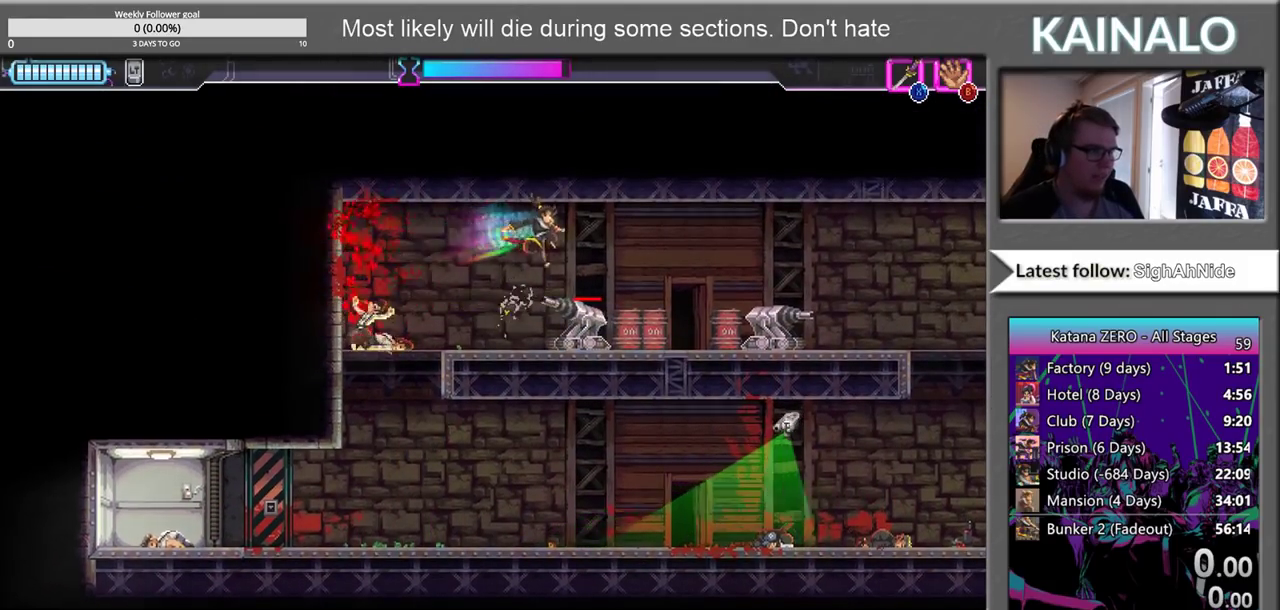
{"buttons": ["X"], "left_stick": "right", "right_stick": "center", "events": [[500, "X", "down"]]}
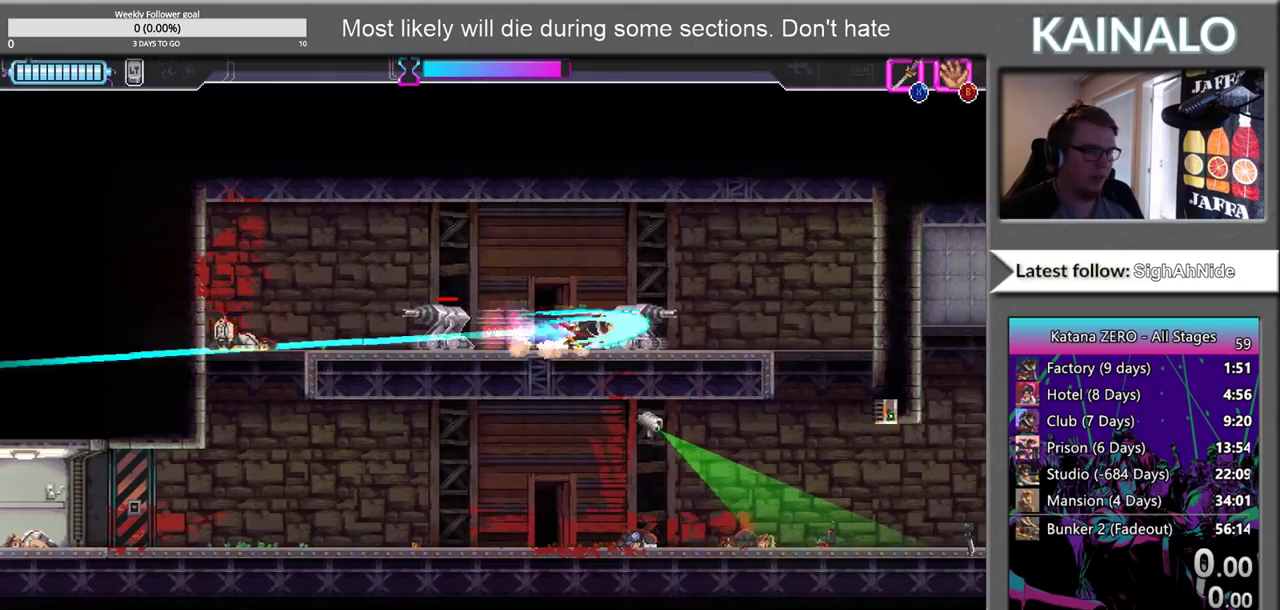
{"buttons": [], "left_stick": "right", "right_stick": "center", "events": [[200, "X", "up"]]}
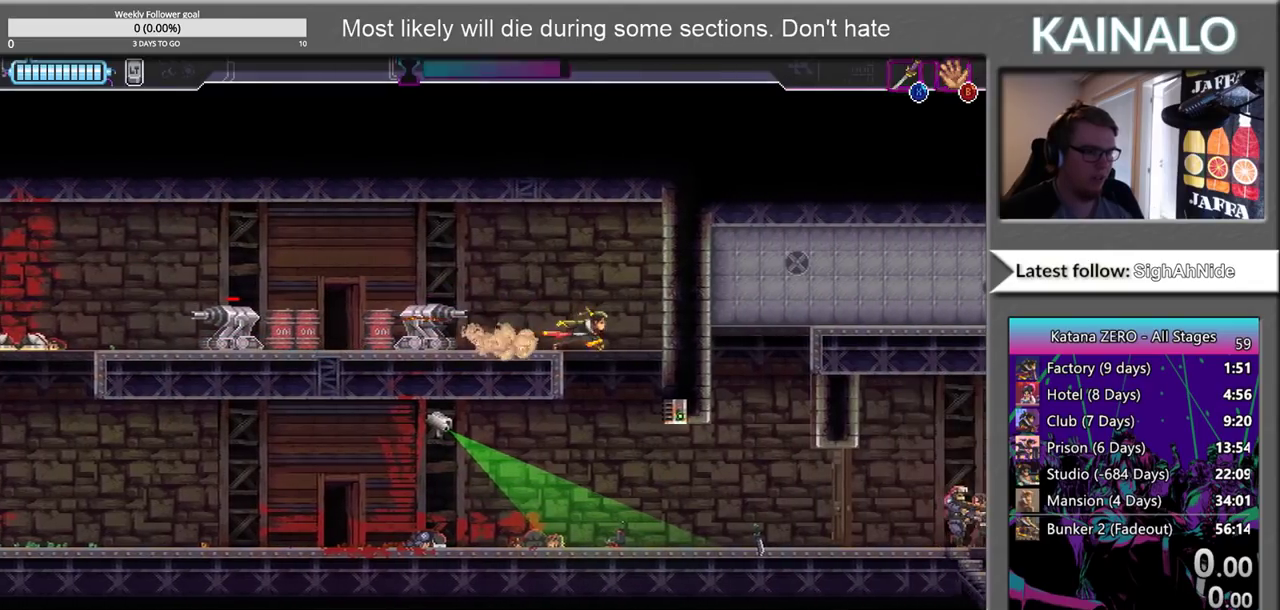
{"buttons": [], "left_stick": "down-right", "right_stick": "center", "events": [[17, "left_stick", "down-right"], [133, "left_stick", "down"], [317, "left_stick", "down-right"]]}
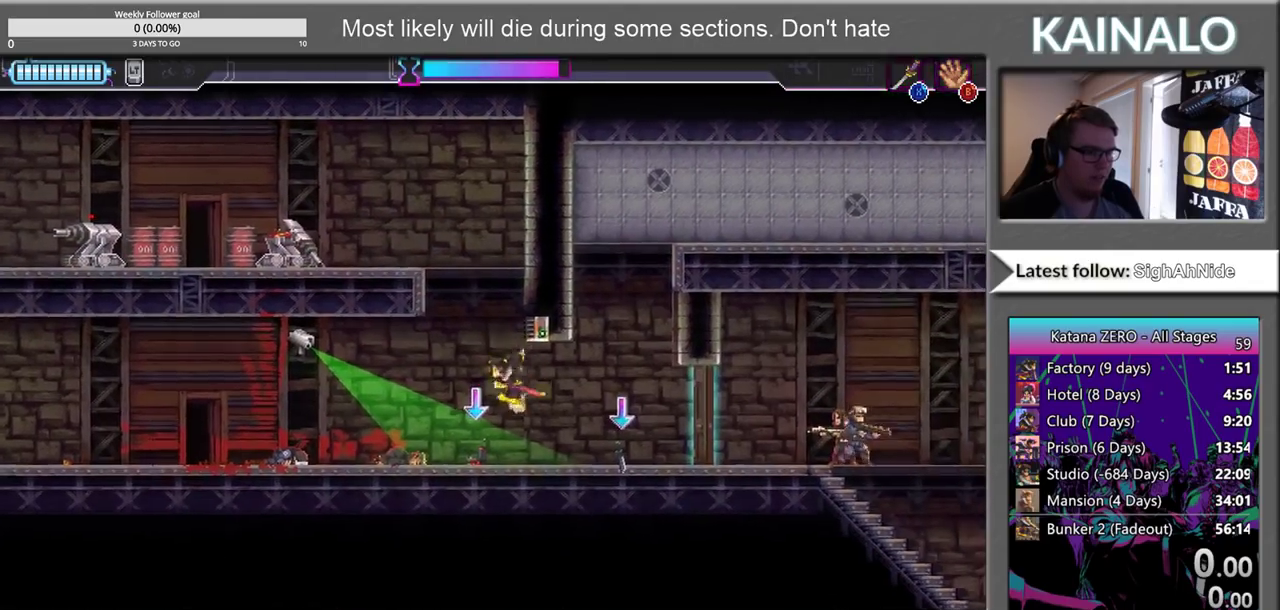
{"buttons": [], "left_stick": "right", "right_stick": "center", "events": [[17, "left_stick", "right"], [217, "left_stick", "up-right"], [283, "left_stick", "center"], [483, "left_stick", "right"]]}
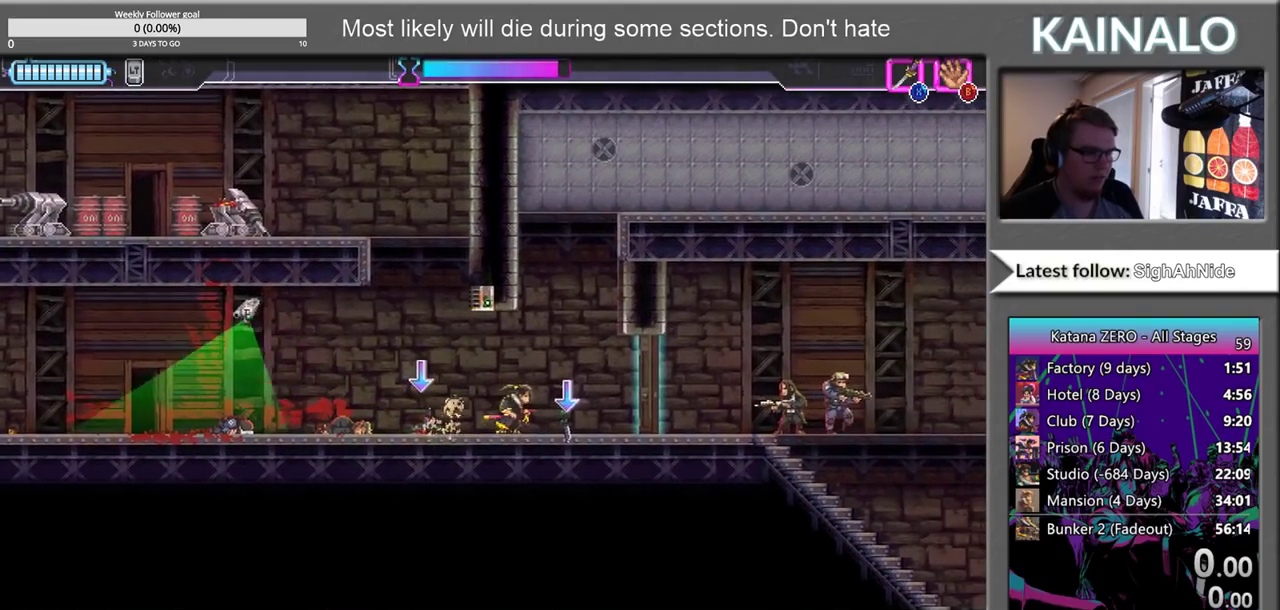
{"buttons": ["X"], "left_stick": "right", "right_stick": "center", "events": [[383, "X", "down"]]}
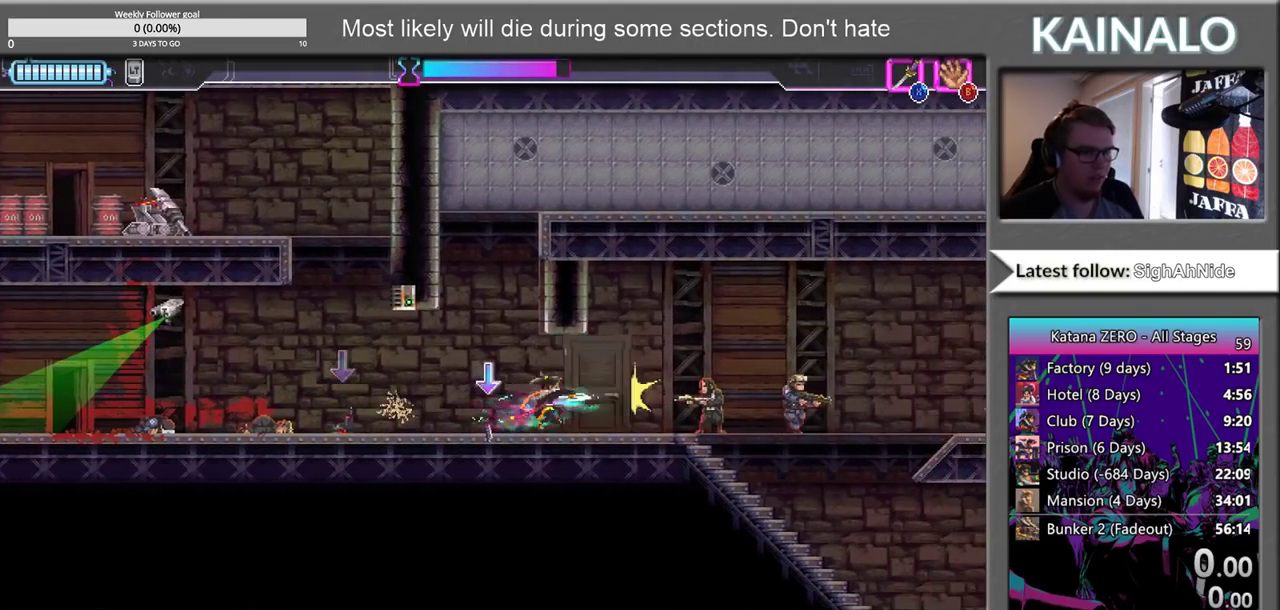
{"buttons": ["L3"], "left_stick": "right", "right_stick": "center"}
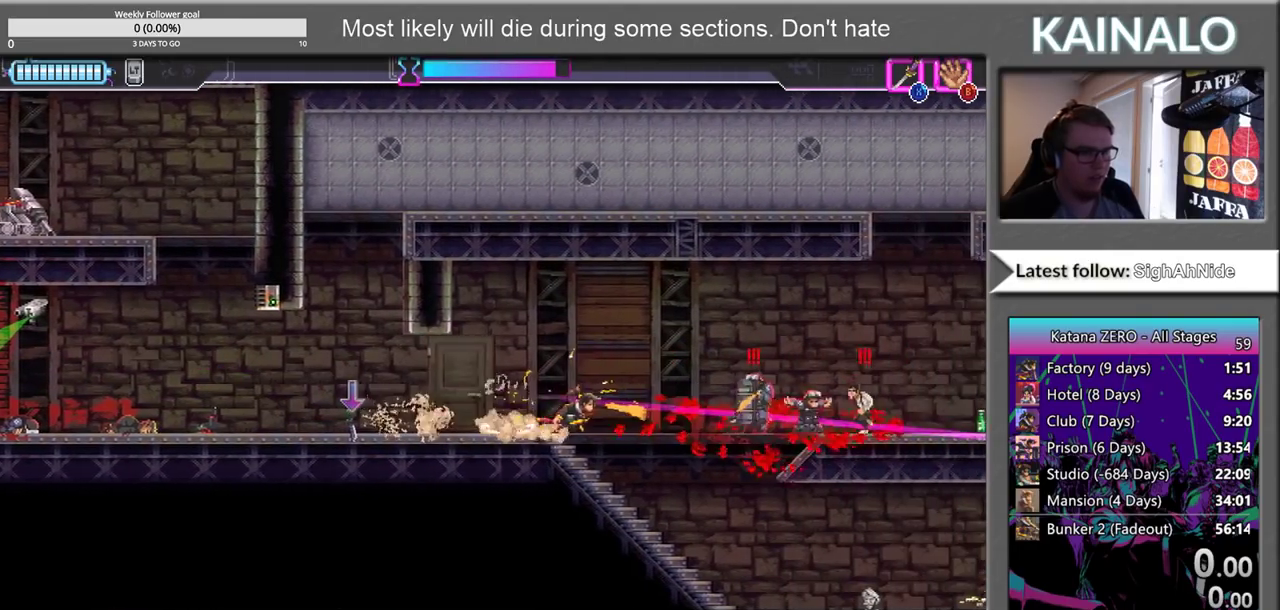
{"buttons": [], "left_stick": "right", "right_stick": "center"}
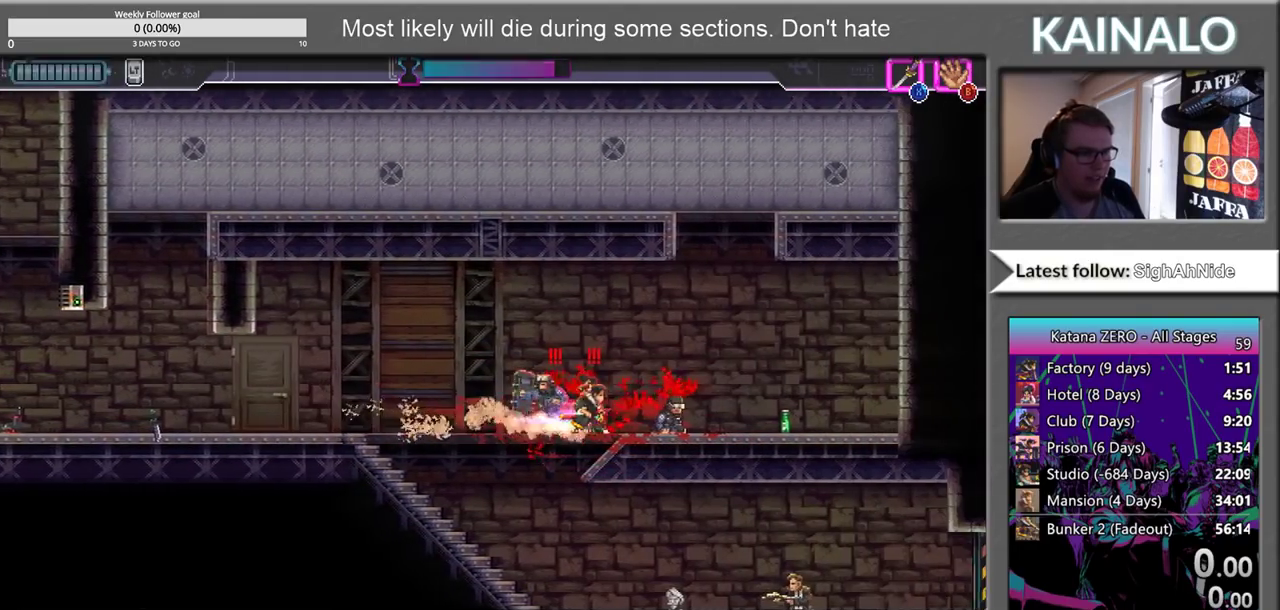
{"buttons": [], "left_stick": "center", "right_stick": "center", "events": [[83, "left_stick", "left"], [133, "X", "down"], [250, "X", "up"], [367, "left_stick", "center"]]}
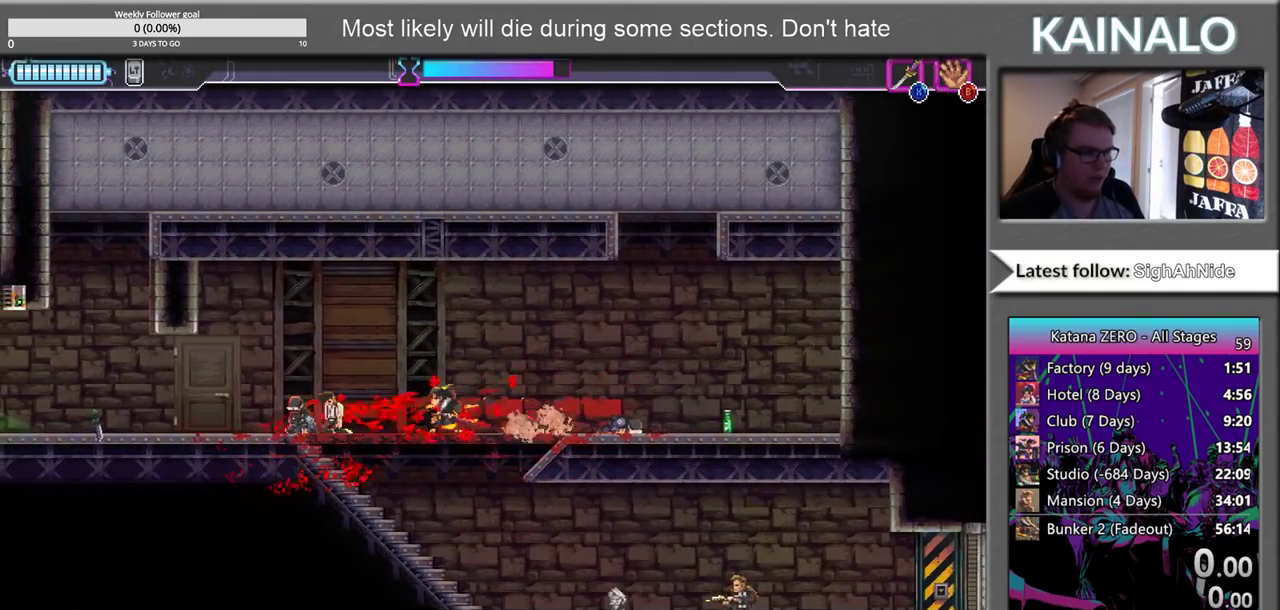
{"buttons": [], "left_stick": "center", "right_stick": "center", "events": []}
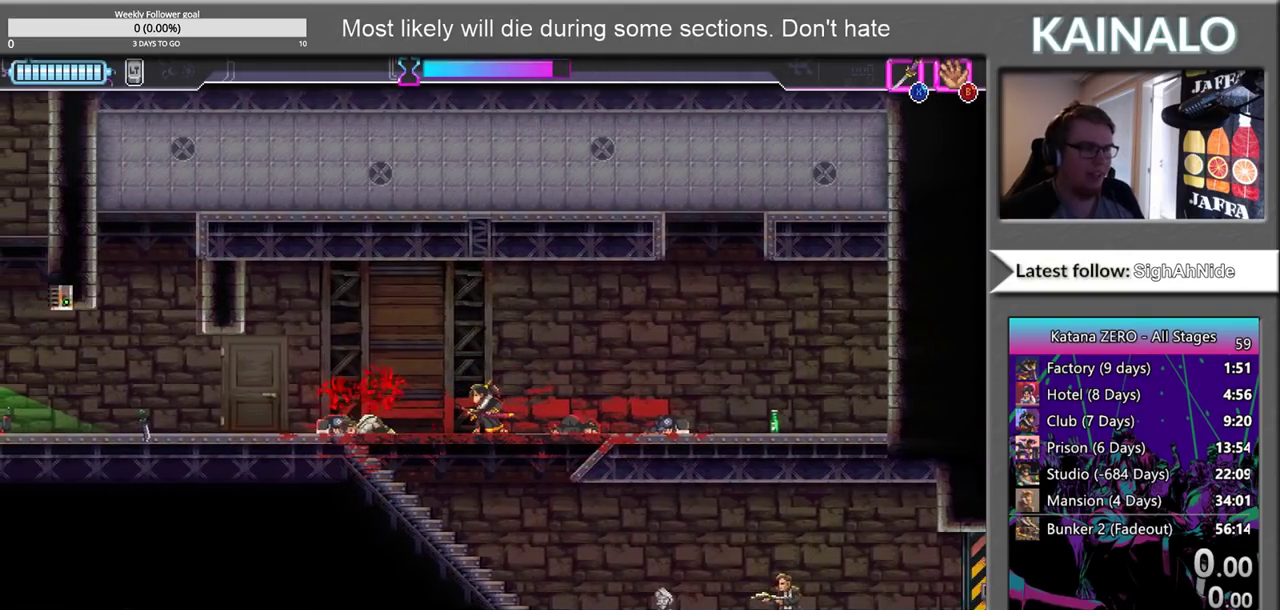
{"buttons": [], "left_stick": "center", "right_stick": "center", "events": []}
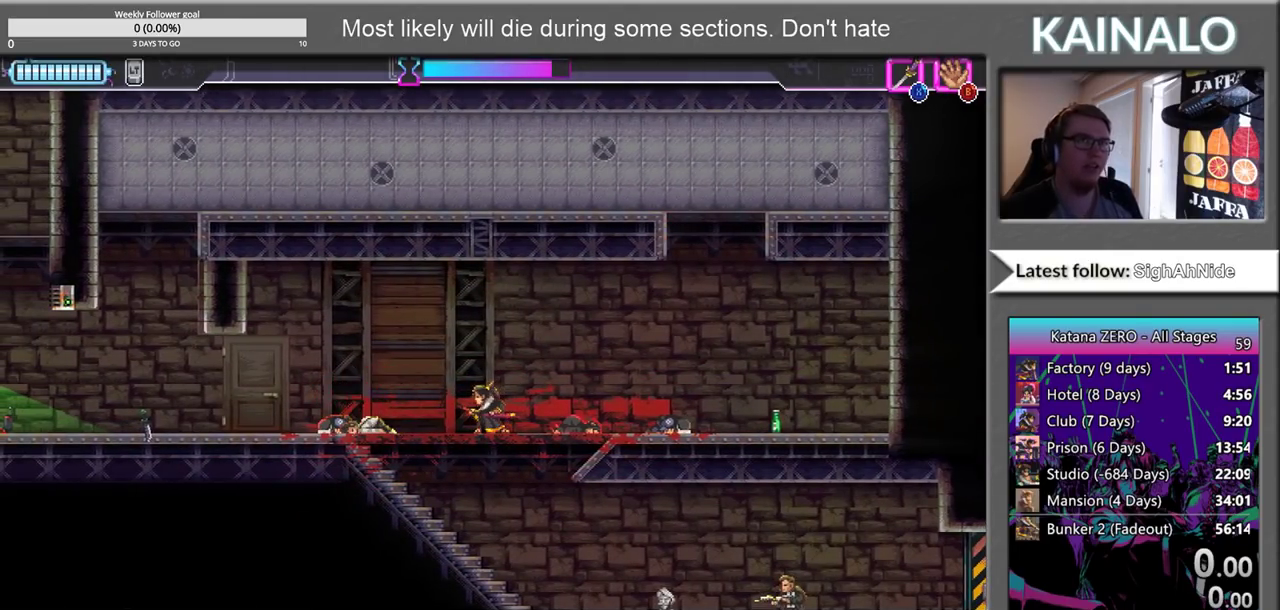
{"buttons": [], "left_stick": "center", "right_stick": "center", "events": []}
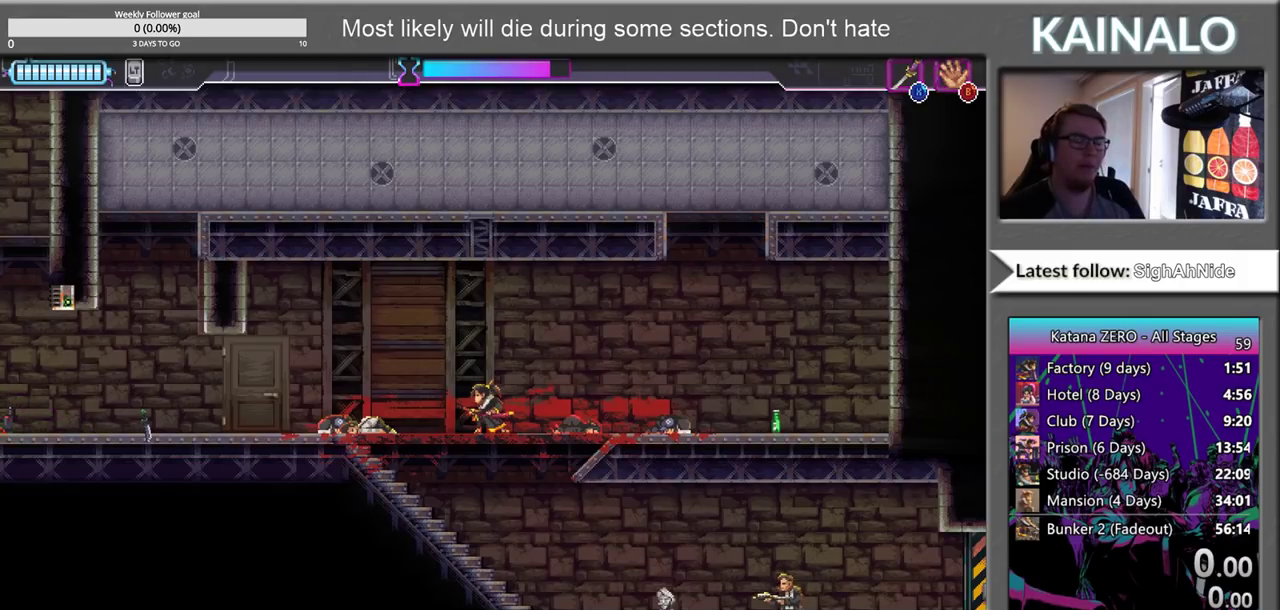
{"buttons": [], "left_stick": "center", "right_stick": "center", "events": []}
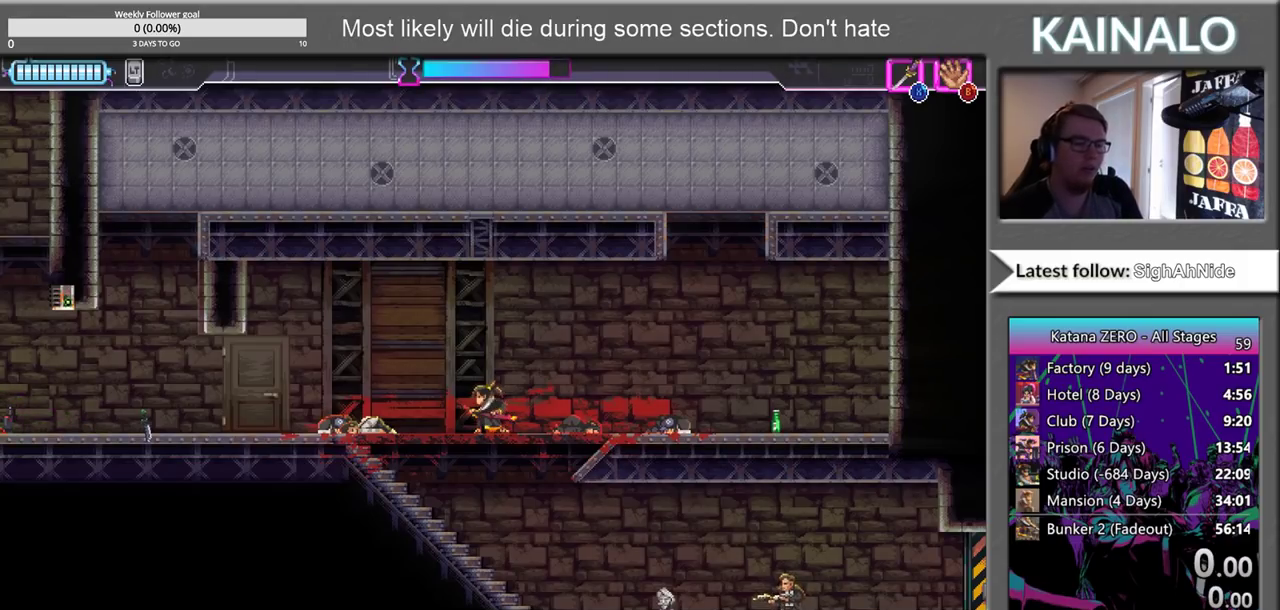
{"buttons": [], "left_stick": "center", "right_stick": "center", "events": []}
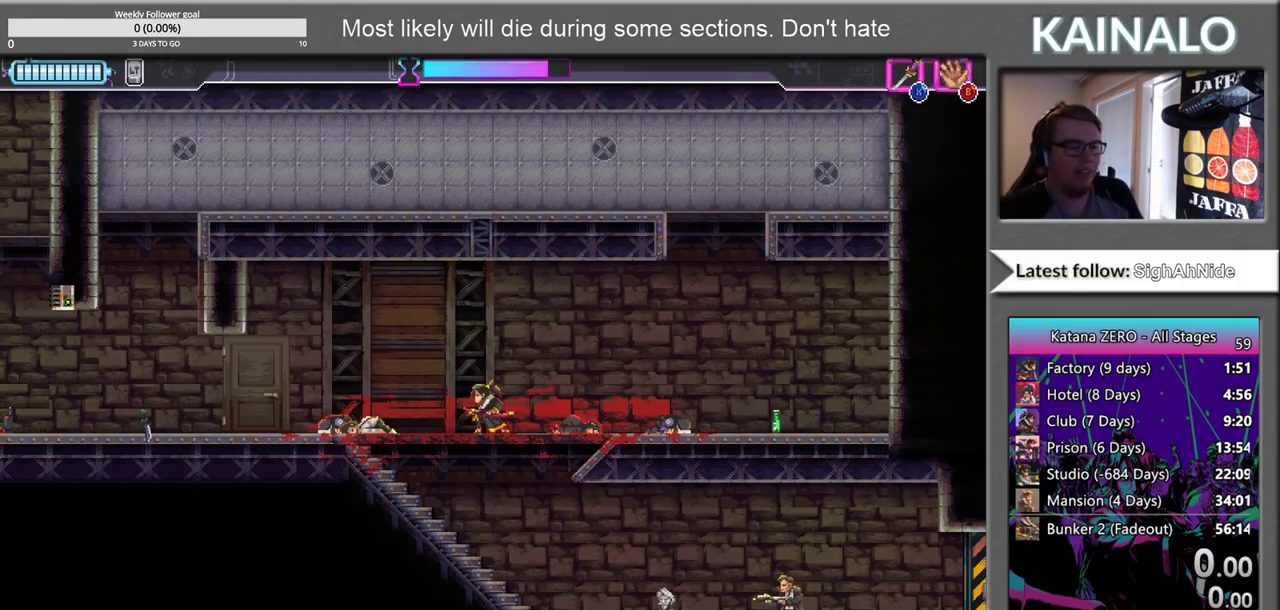
{"buttons": [], "left_stick": "center", "right_stick": "center", "events": []}
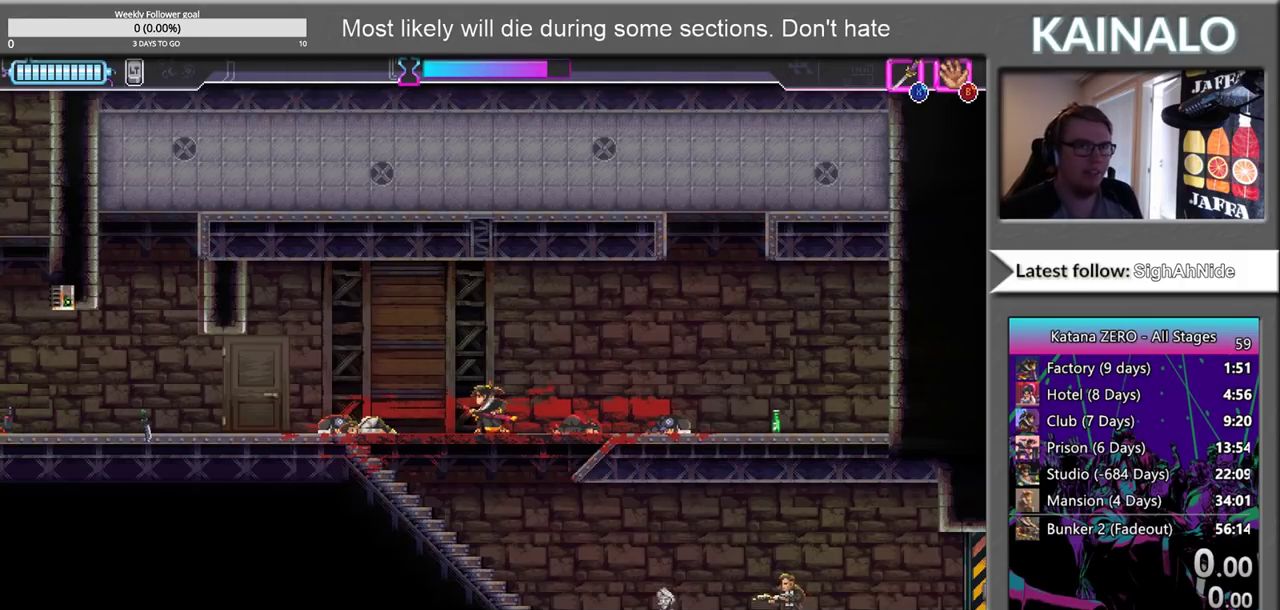
{"buttons": [], "left_stick": "center", "right_stick": "center", "events": []}
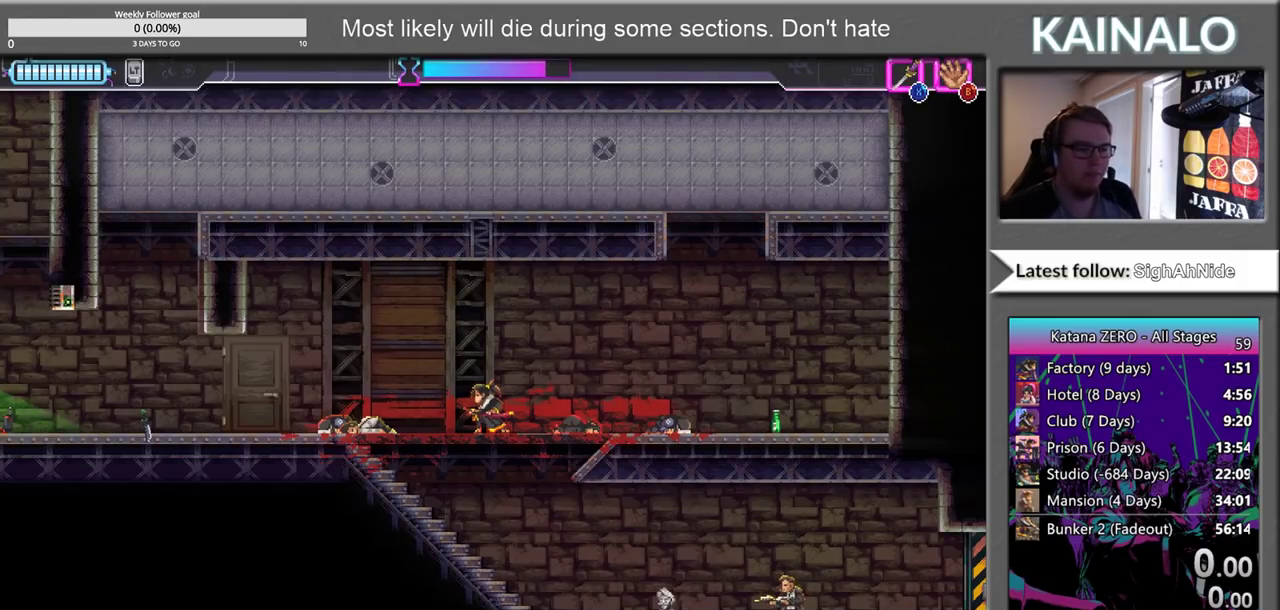
{"buttons": [], "left_stick": "center", "right_stick": "center", "events": []}
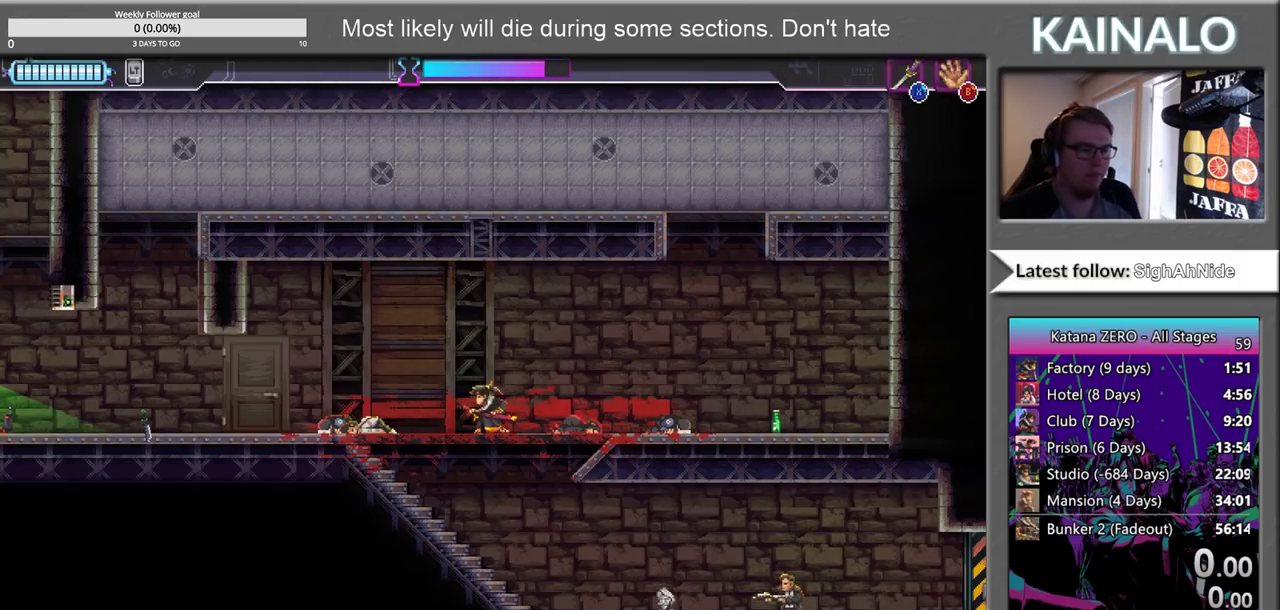
{"buttons": [], "left_stick": "right", "right_stick": "center", "events": [[17, "left_stick", "right"]]}
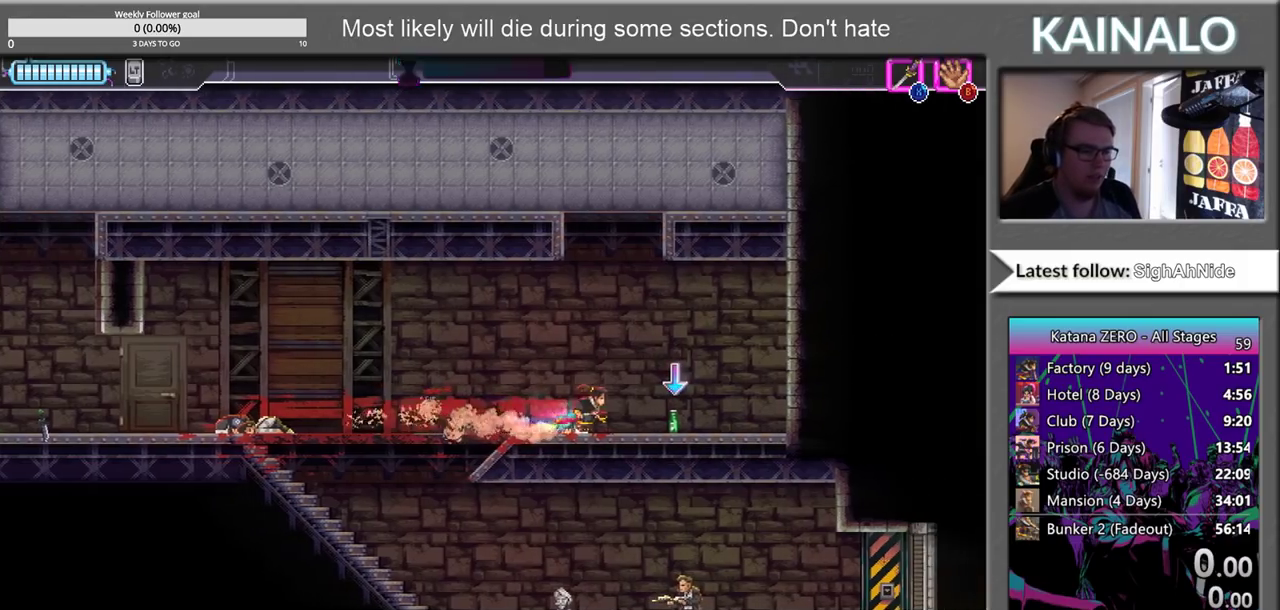
{"buttons": [], "left_stick": "left", "right_stick": "center", "events": [[233, "left_stick", "left"]]}
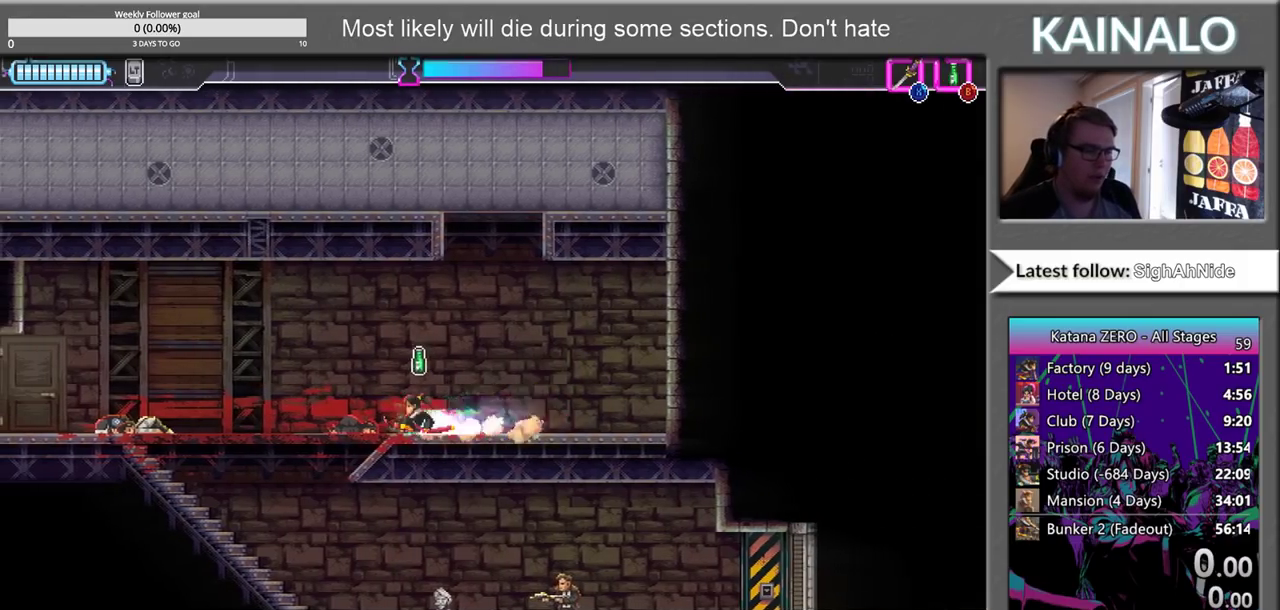
{"buttons": ["X"], "left_stick": "down-right", "right_stick": "center", "events": [[233, "left_stick", "down-left"], [350, "left_stick", "down"], [400, "X", "down"], [433, "left_stick", "down-right"]]}
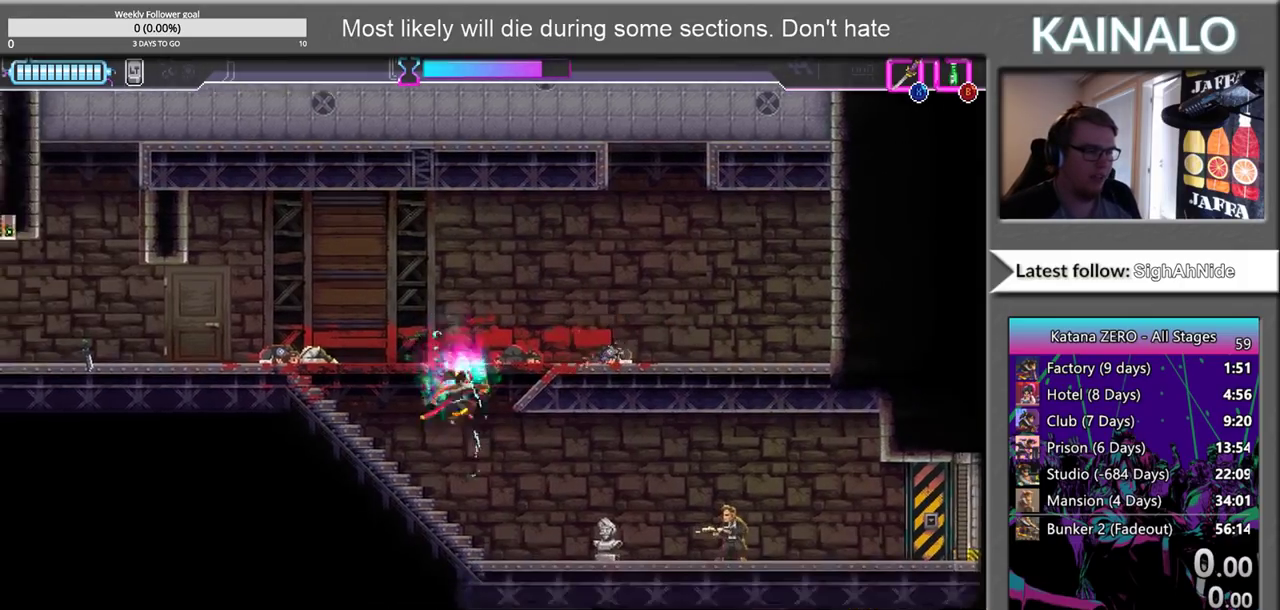
{"buttons": [], "left_stick": "center", "right_stick": "center", "events": [[33, "X", "up"], [150, "B", "down"], [167, "left_stick", "right"], [217, "B", "up"], [267, "left_stick", "center"]]}
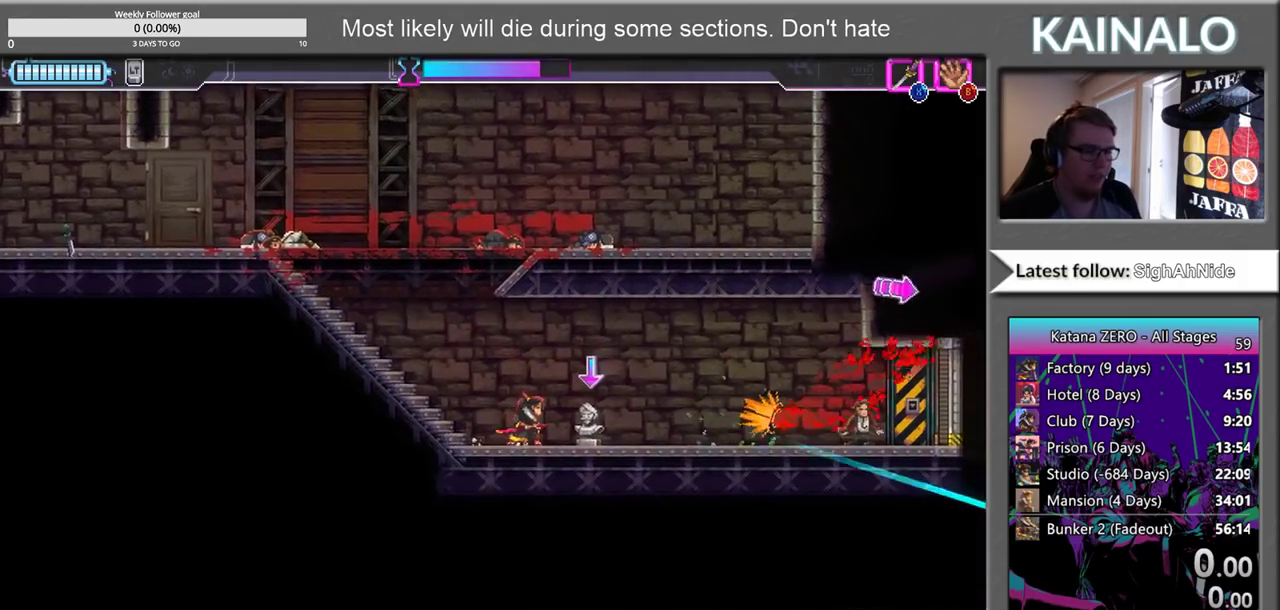
{"buttons": [], "left_stick": "center", "right_stick": "center", "events": []}
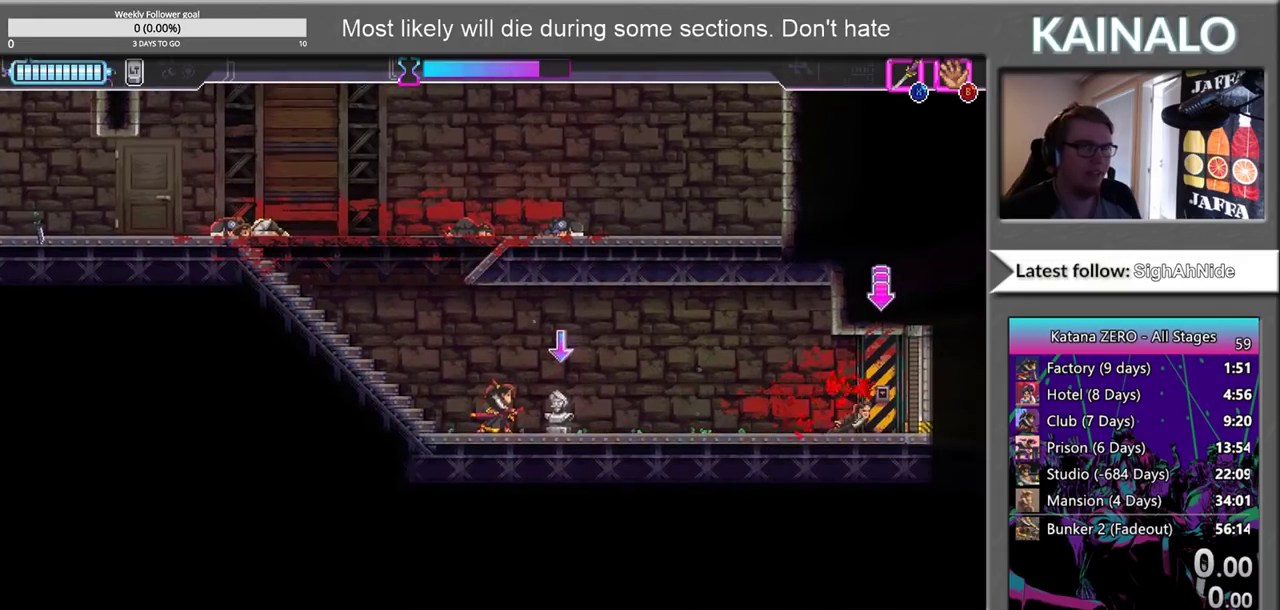
{"buttons": [], "left_stick": "center", "right_stick": "center", "events": []}
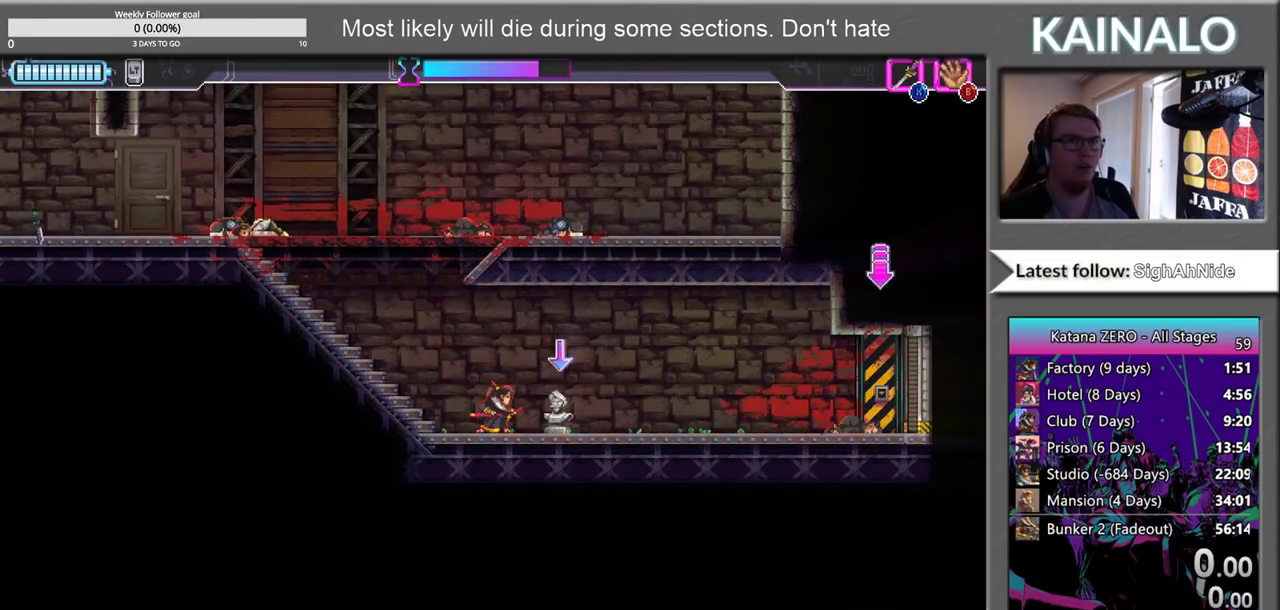
{"buttons": [], "left_stick": "center", "right_stick": "center", "events": []}
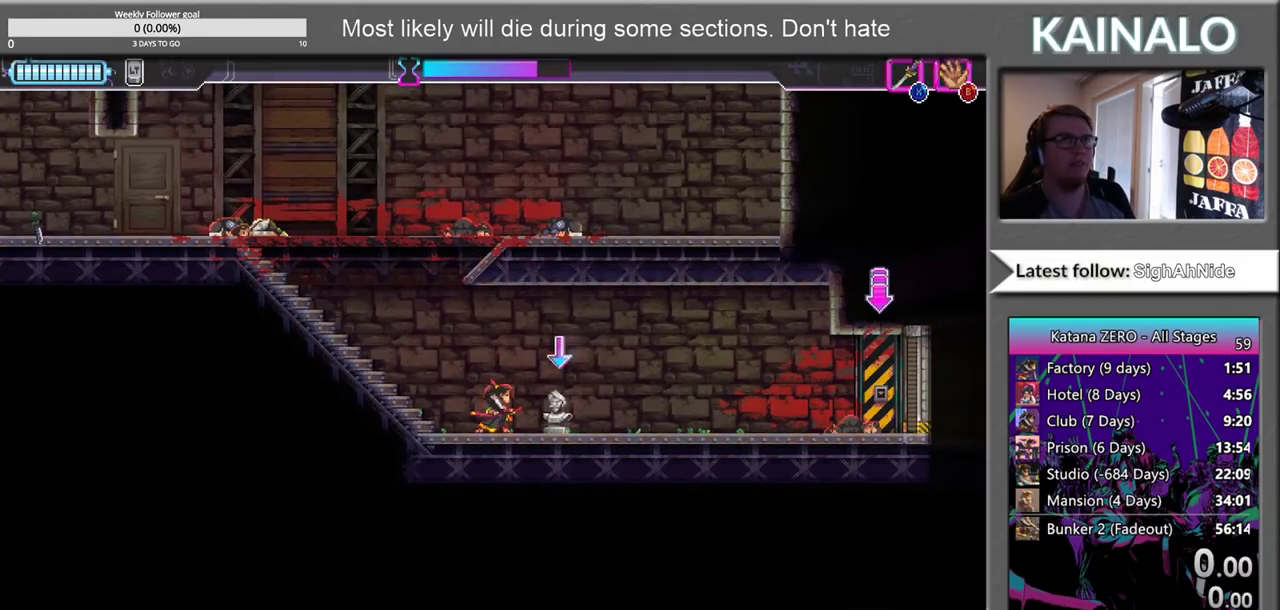
{"buttons": [], "left_stick": "center", "right_stick": "center", "events": []}
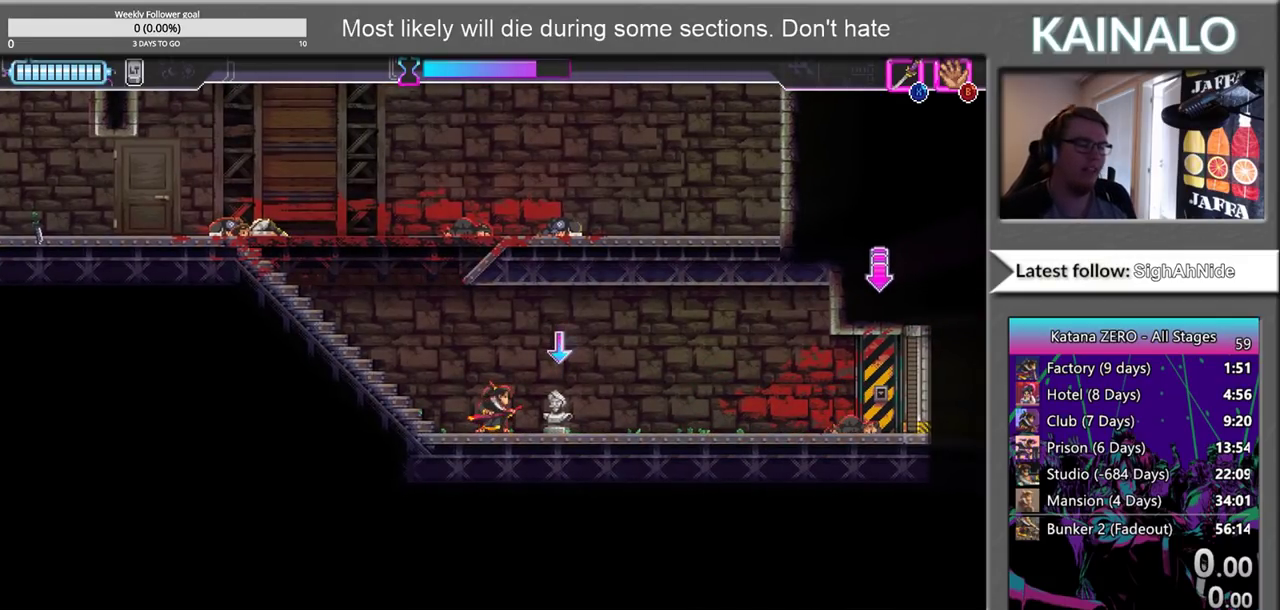
{"buttons": [], "left_stick": "center", "right_stick": "center", "events": []}